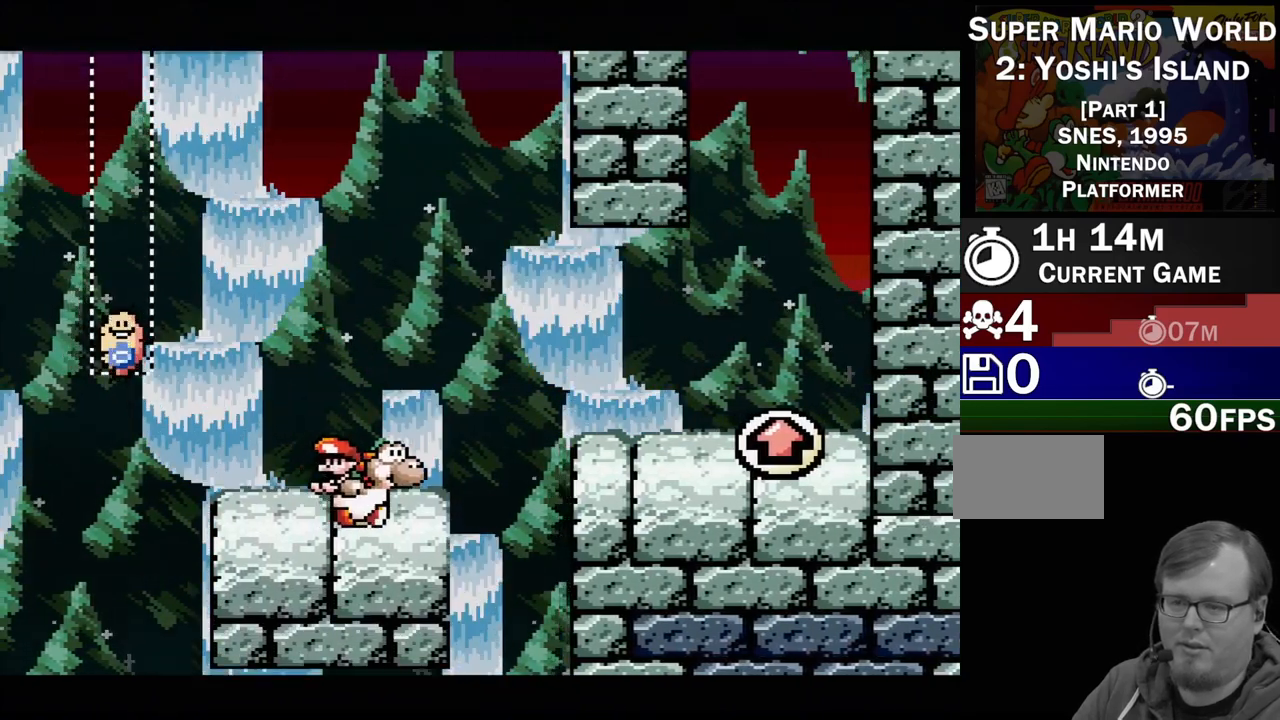
Gameplay with a controller (Nintendo layout); each line is a JSON object with the inputs held at the frame after it. "events" lists button and stick changes between this image and that frame as [ms after this image, input, new state], when the widget could be followed in between. Not read: L3 R3.
{"buttons": ["B", "Y", "DPAD_RIGHT"], "events": [[33, "DPAD_RIGHT", "down"], [217, "B", "down"]]}
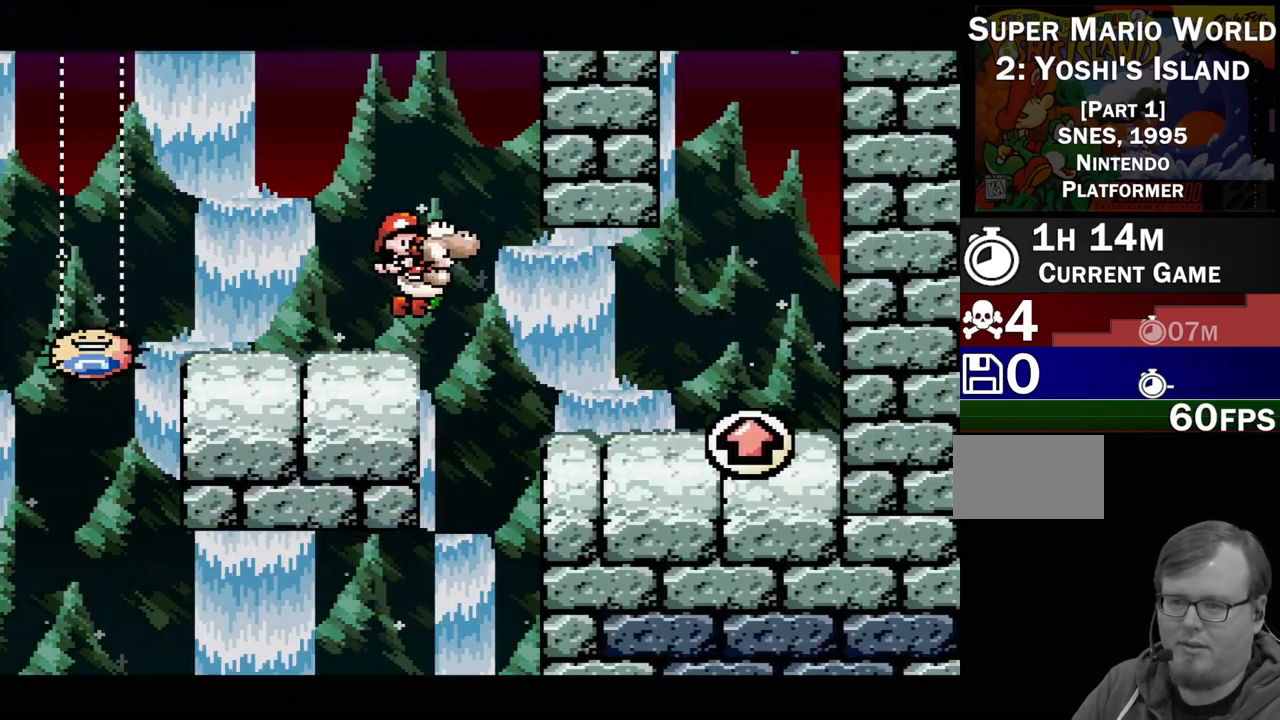
{"buttons": ["B", "Y", "DPAD_LEFT"], "events": [[17, "B", "up"], [267, "DPAD_RIGHT", "up"], [400, "B", "down"], [400, "DPAD_LEFT", "down"]]}
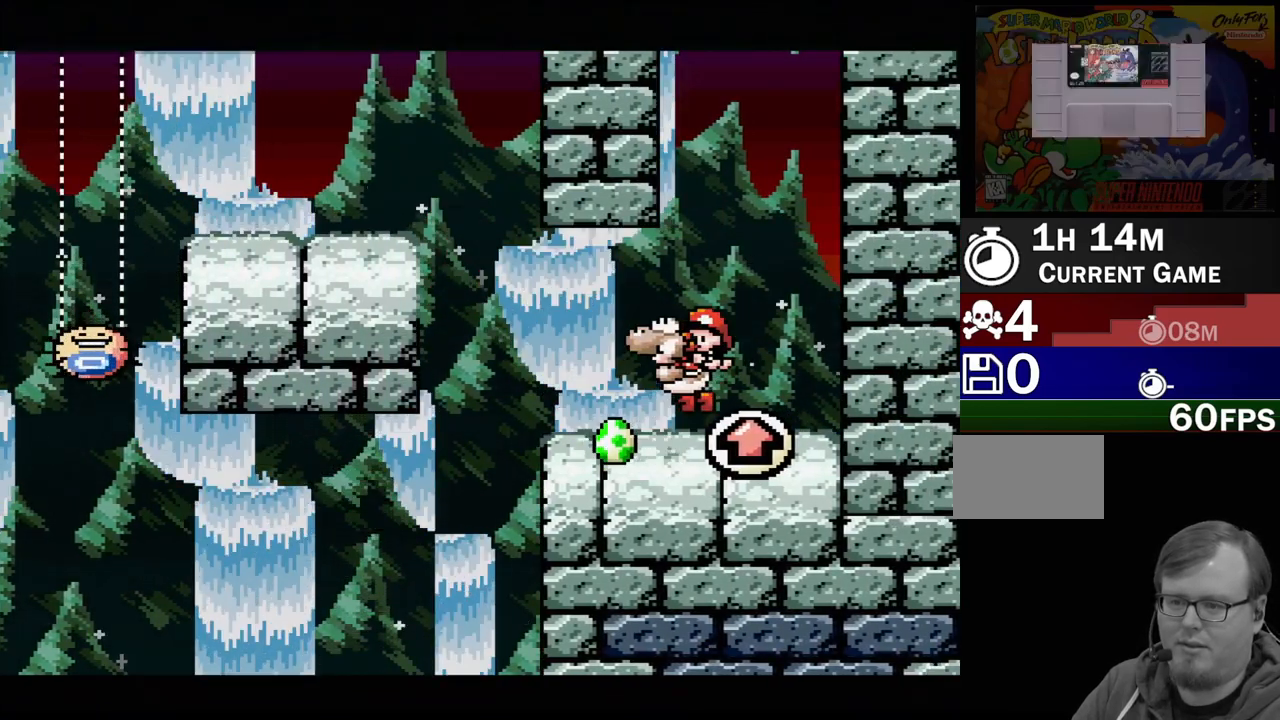
{"buttons": ["B", "Y"]}
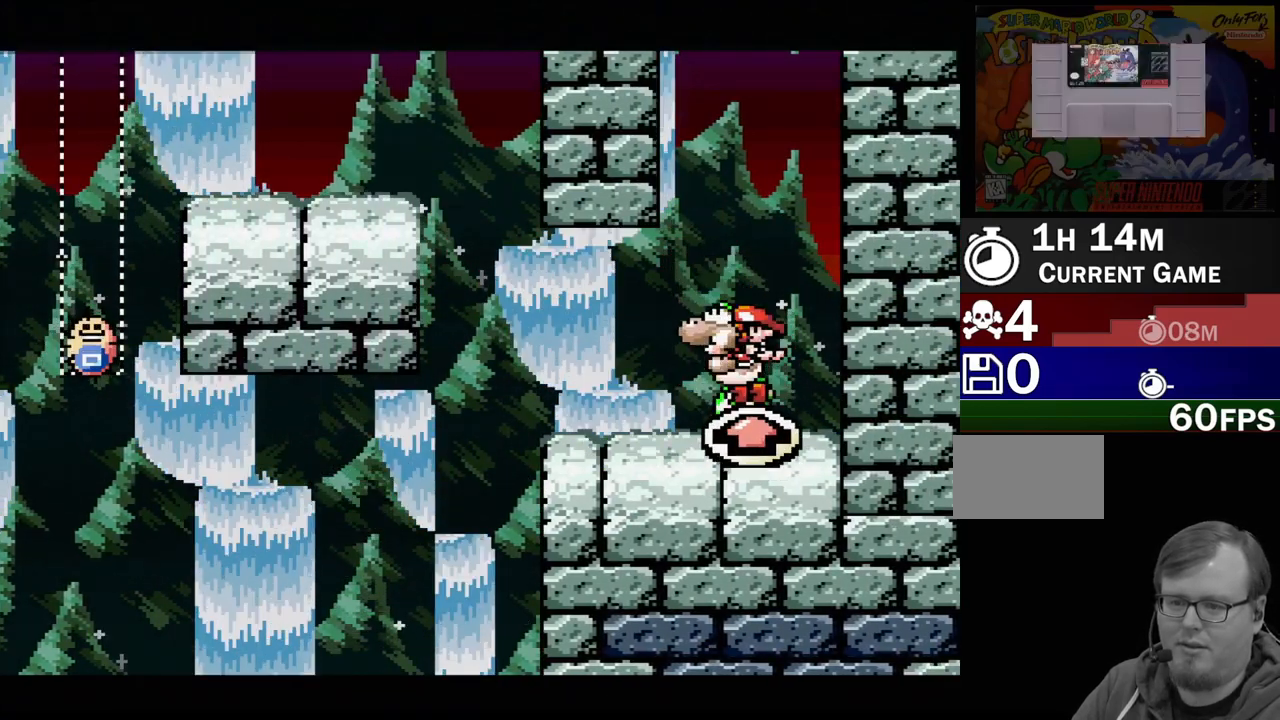
{"buttons": ["B", "Y"], "events": [[333, "DPAD_RIGHT", "down"], [383, "DPAD_RIGHT", "up"]]}
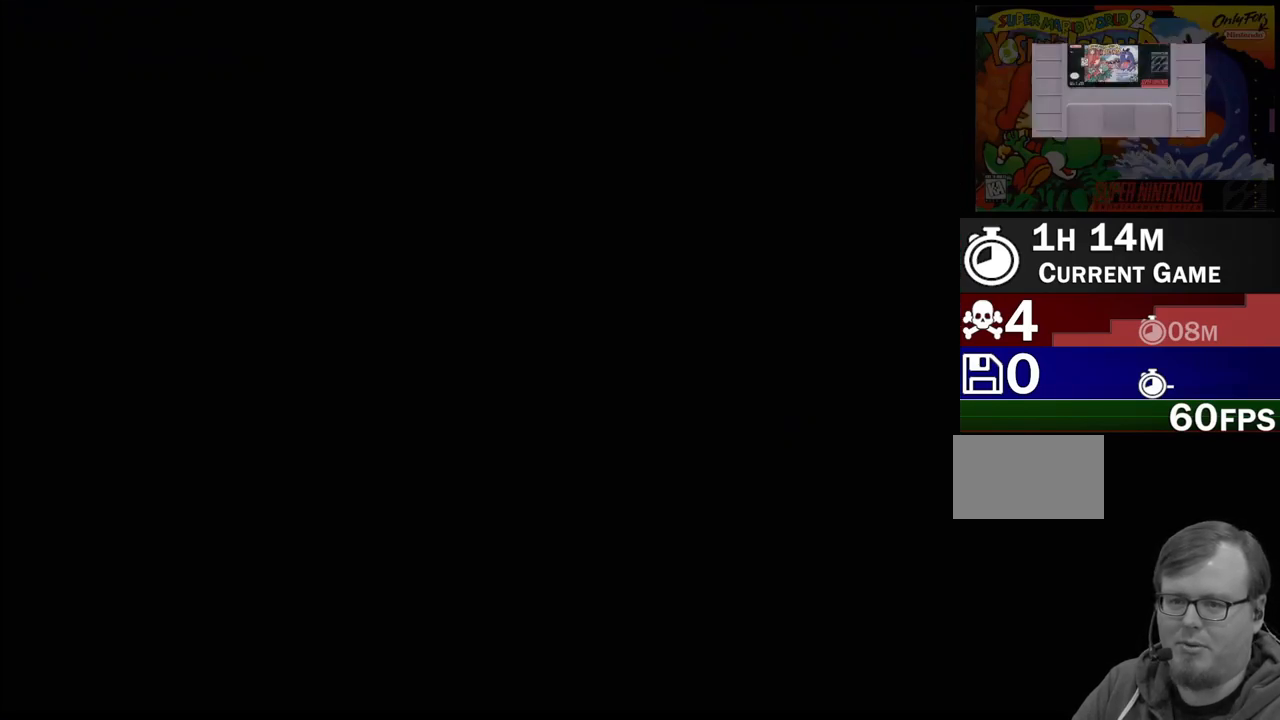
{"buttons": ["B", "Y"], "events": []}
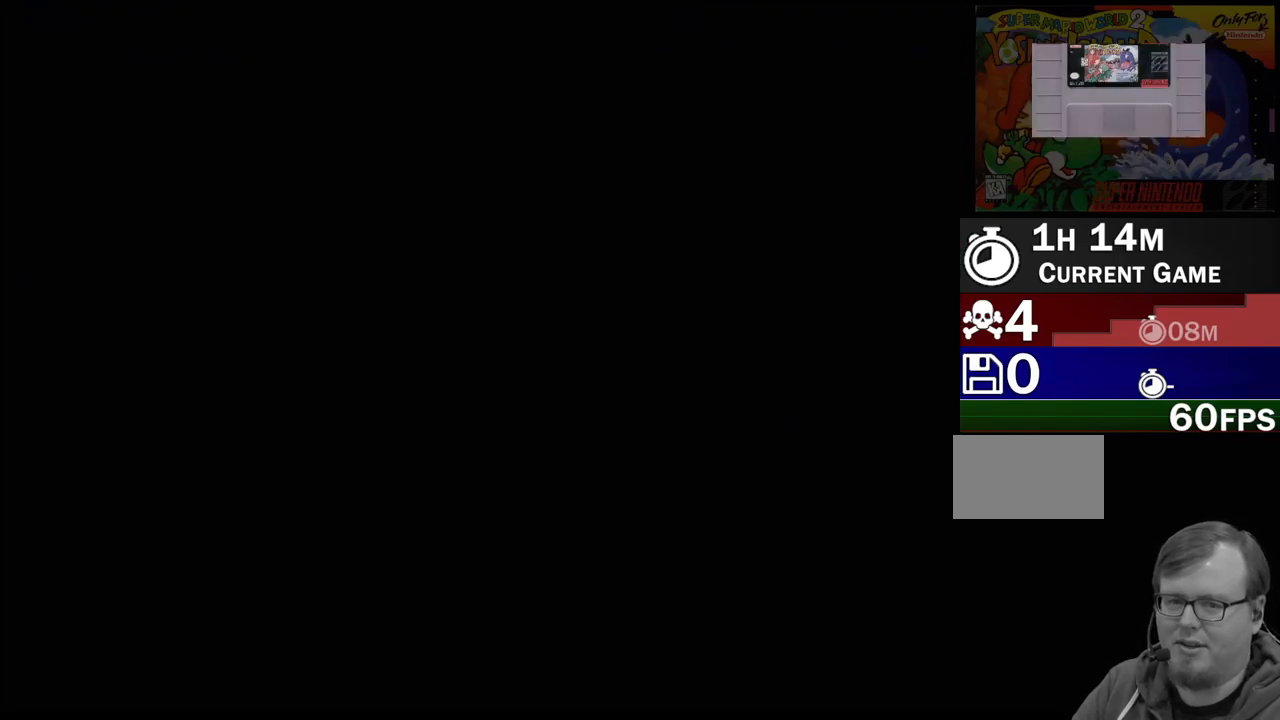
{"buttons": [], "events": [[167, "B", "up"], [167, "Y", "up"]]}
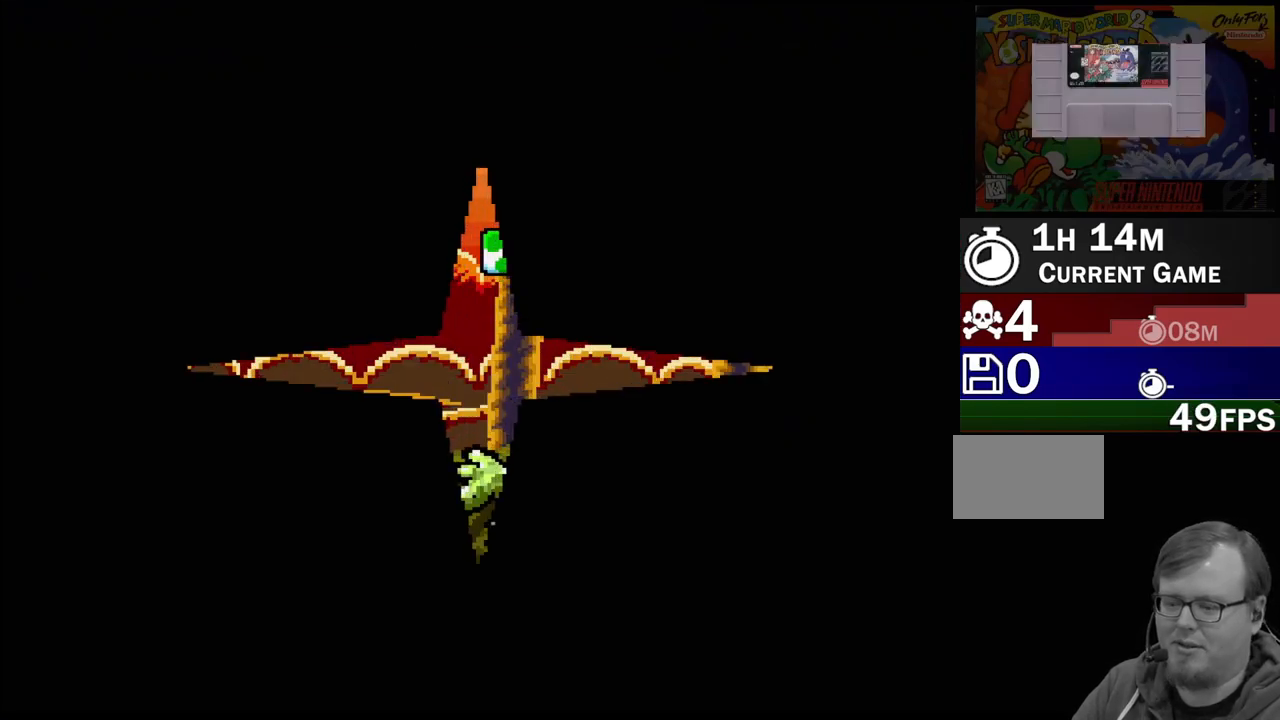
{"buttons": [], "events": []}
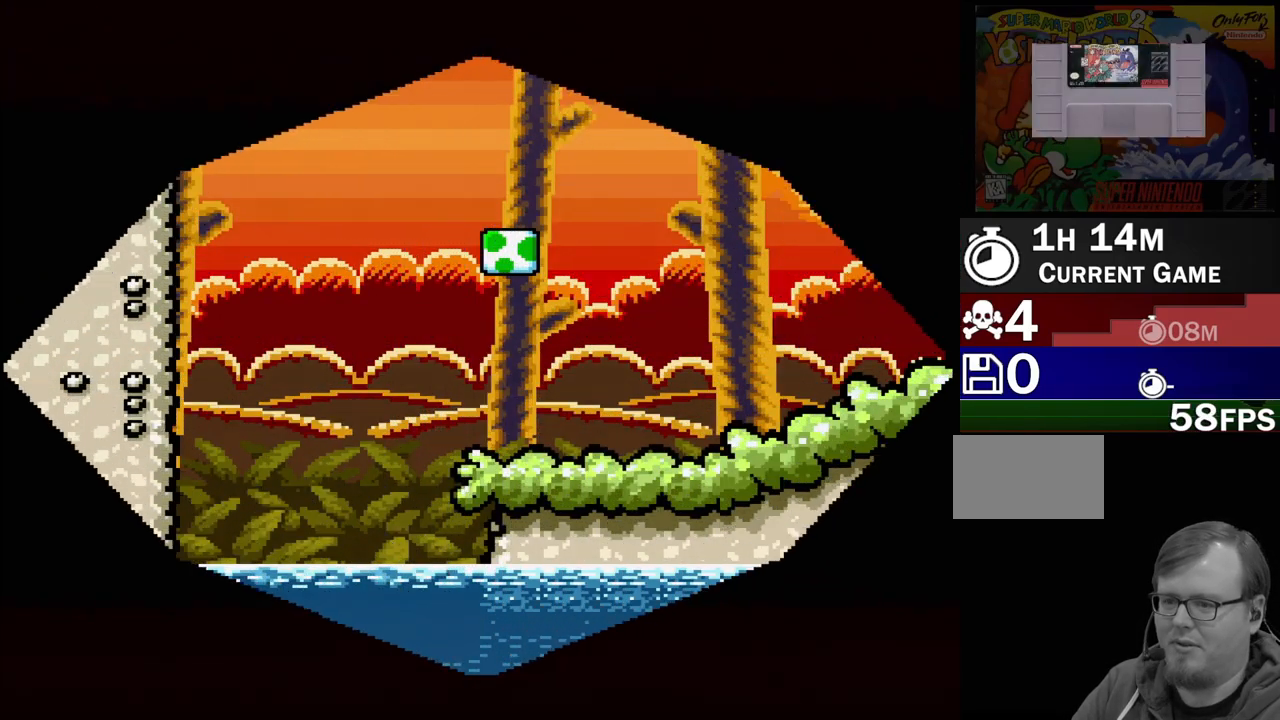
{"buttons": ["DPAD_RIGHT"], "events": [[483, "DPAD_RIGHT", "down"]]}
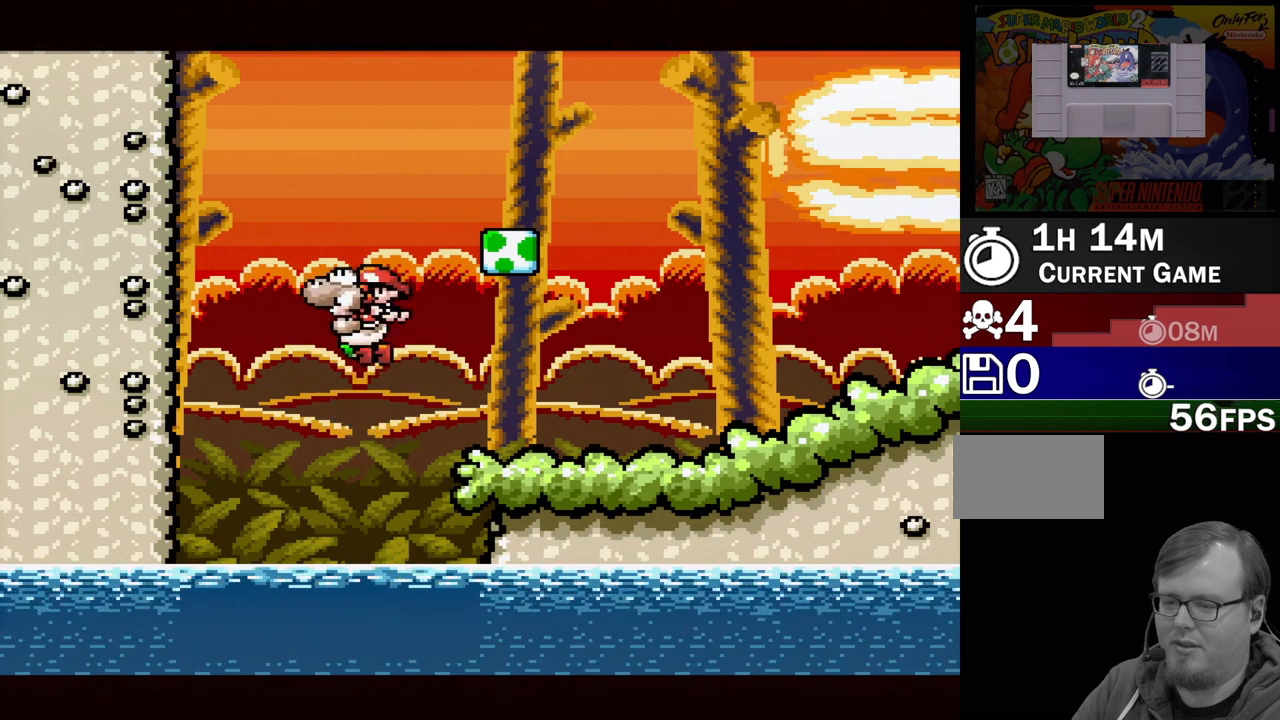
{"buttons": ["B", "Y", "DPAD_RIGHT"], "events": [[50, "Y", "down"], [233, "B", "down"]]}
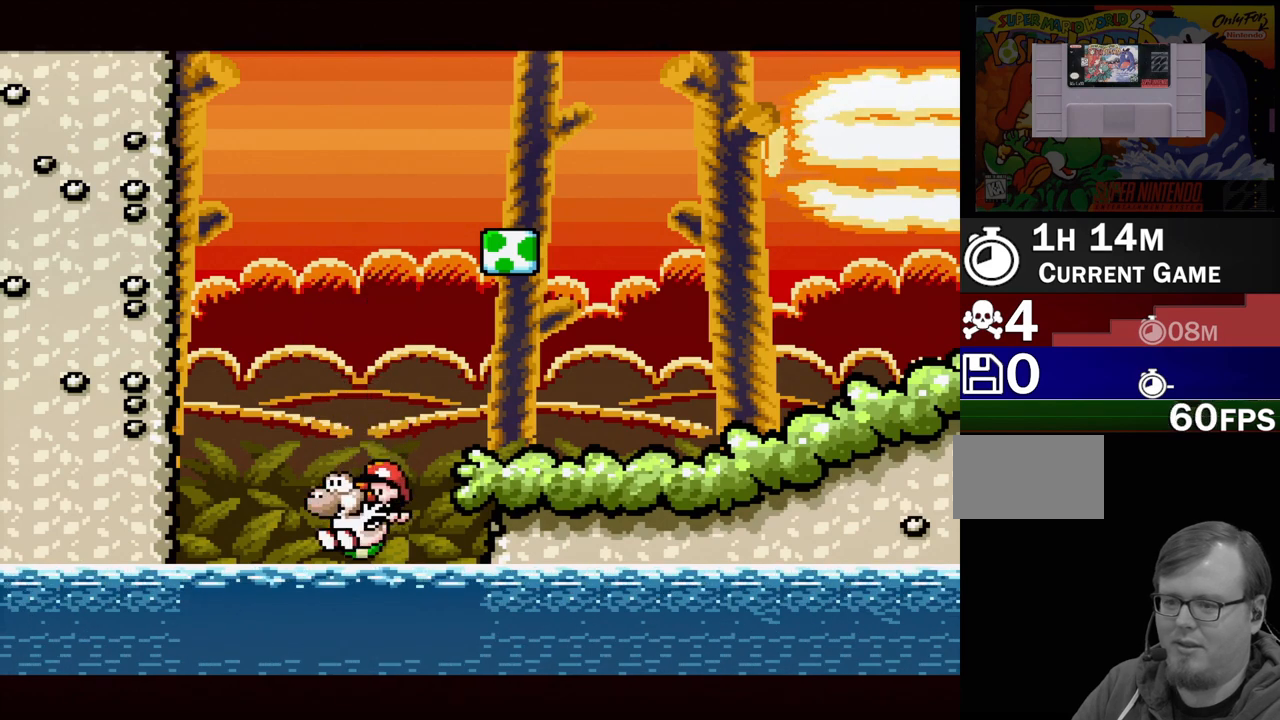
{"buttons": ["B", "Y", "DPAD_UP", "DPAD_RIGHT"], "events": [[150, "DPAD_RIGHT", "up"], [217, "B", "up"], [383, "DPAD_RIGHT", "down"], [483, "B", "down"], [483, "DPAD_UP", "down"]]}
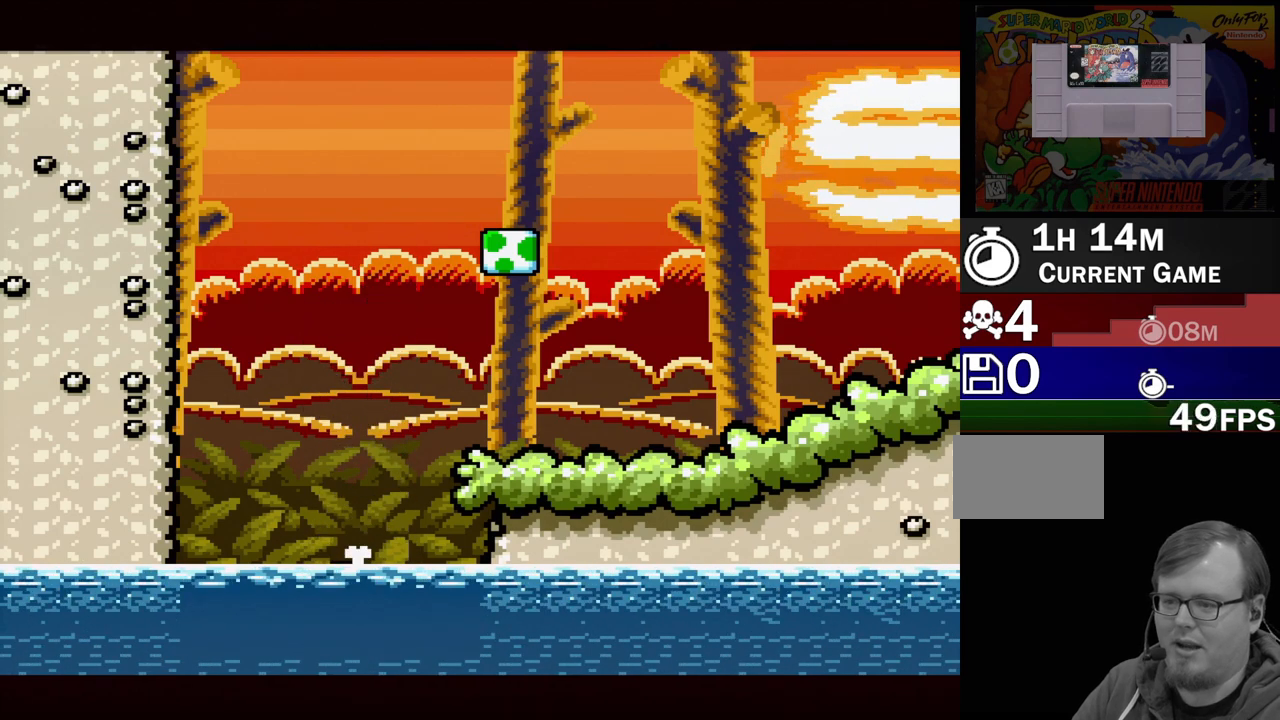
{"buttons": ["B", "Y", "DPAD_UP", "DPAD_RIGHT"], "events": [[367, "B", "up"], [417, "B", "down"]]}
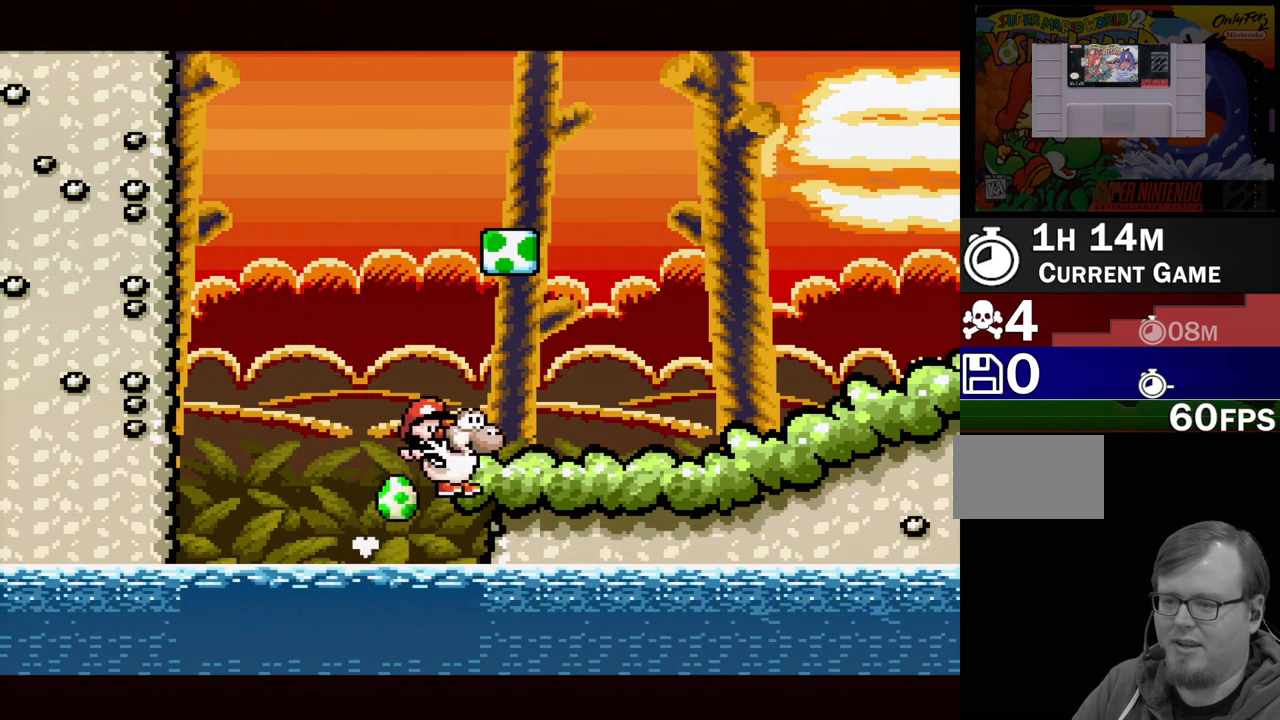
{"buttons": ["B", "Y", "DPAD_UP", "DPAD_RIGHT"], "events": [[133, "DPAD_RIGHT", "up"], [150, "B", "up"], [150, "DPAD_UP", "up"], [417, "DPAD_UP", "down"], [450, "B", "down"], [450, "DPAD_RIGHT", "down"]]}
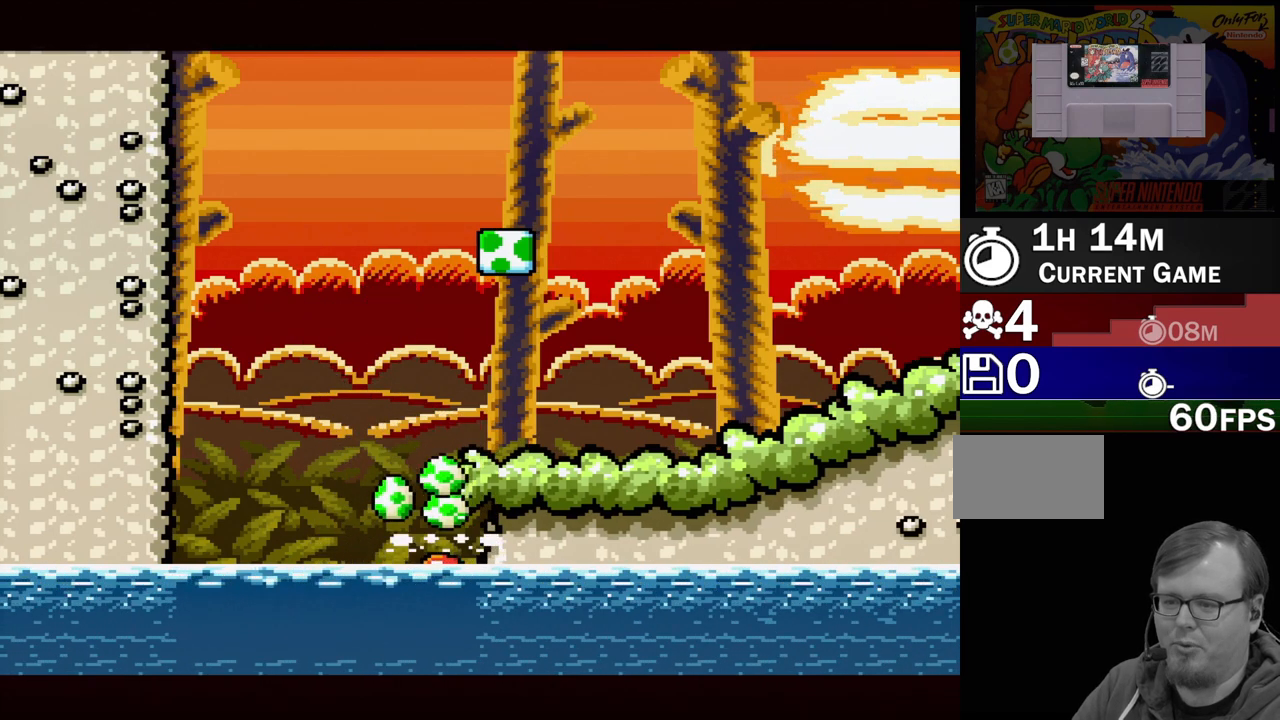
{"buttons": ["B", "Y", "DPAD_UP", "DPAD_RIGHT"], "events": [[367, "B", "up"], [450, "B", "down"]]}
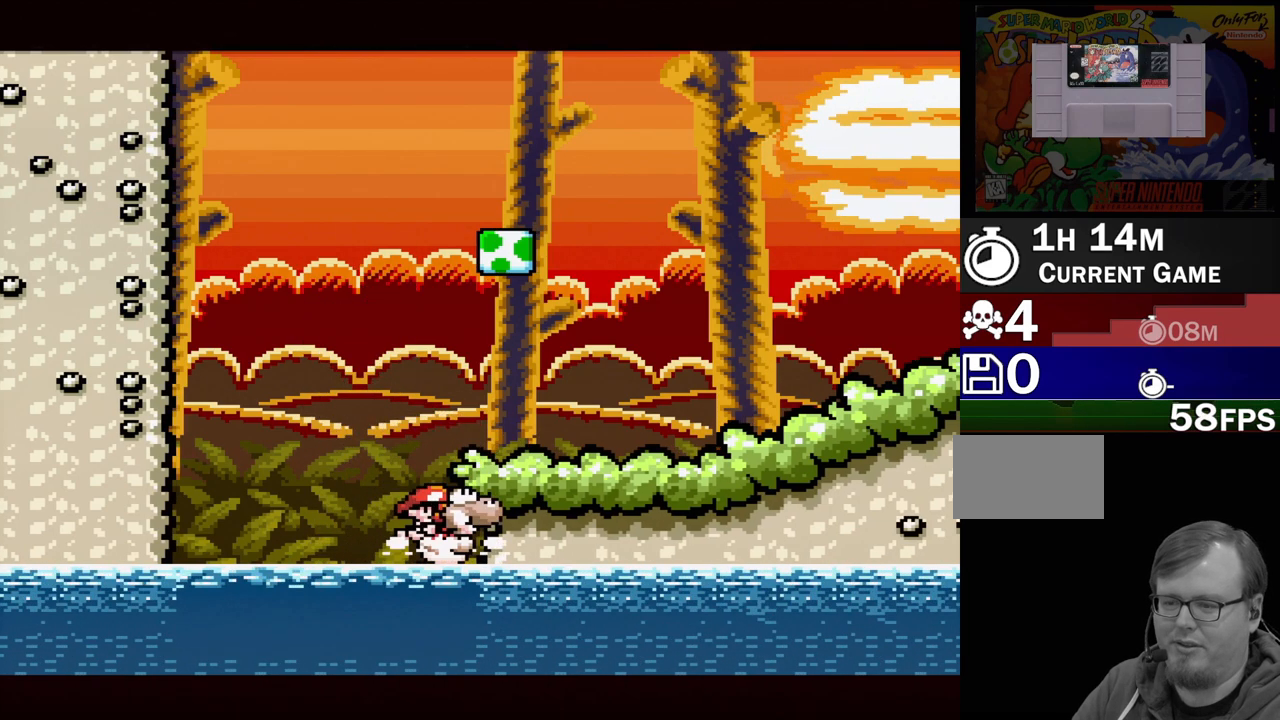
{"buttons": ["B", "Y", "DPAD_UP", "DPAD_RIGHT"], "events": [[350, "B", "up"], [367, "B", "down"]]}
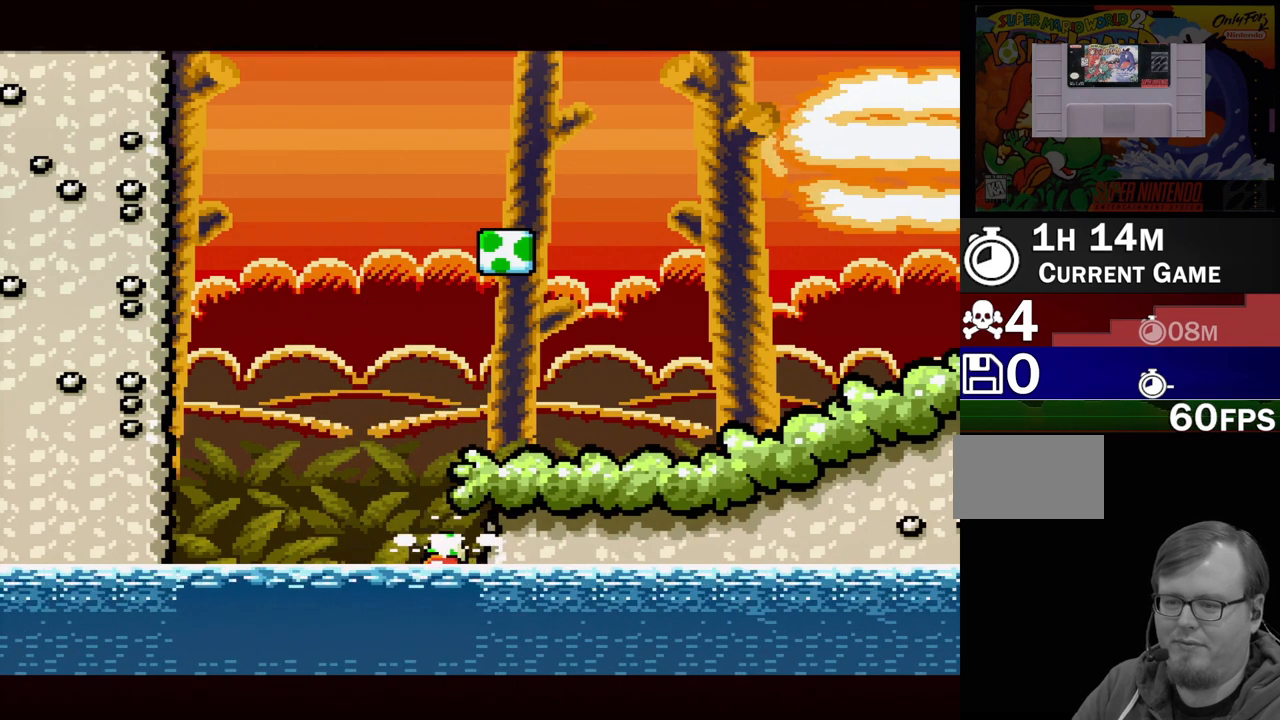
{"buttons": ["B", "Y", "DPAD_UP", "DPAD_RIGHT"], "events": [[83, "B", "up"], [150, "B", "down"]]}
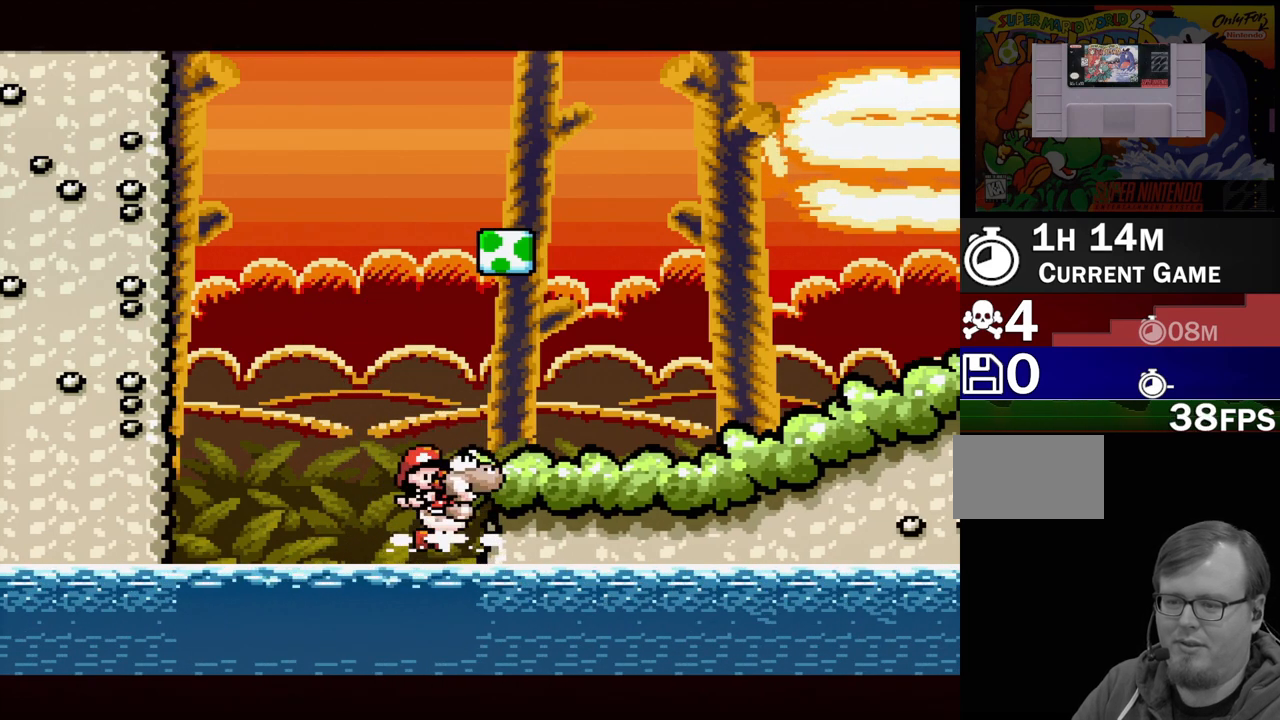
{"buttons": ["Y", "DPAD_UP", "DPAD_RIGHT"], "events": [[67, "B", "up"], [117, "B", "down"], [483, "B", "up"]]}
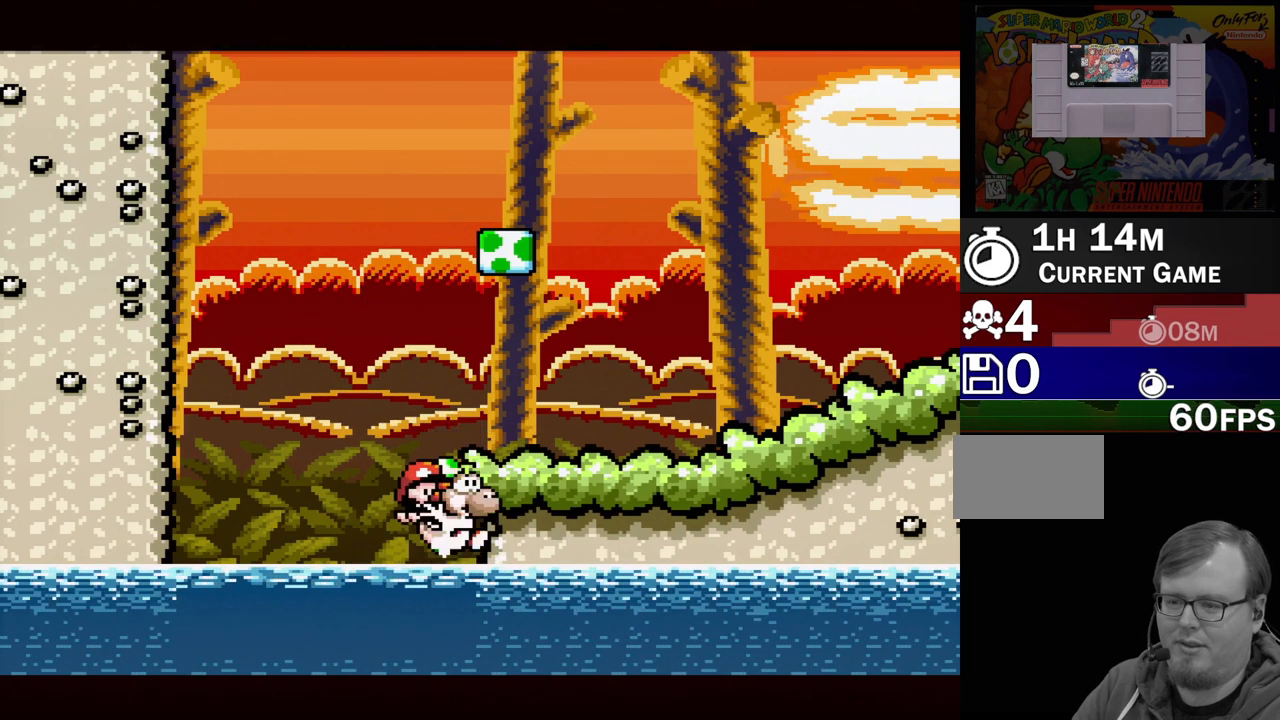
{"buttons": ["B", "Y", "DPAD_UP", "DPAD_RIGHT"], "events": [[17, "DPAD_LEFT", "down"], [17, "DPAD_RIGHT", "up"], [67, "DPAD_UP", "up"], [133, "DPAD_UP", "down"], [283, "DPAD_LEFT", "up"], [283, "DPAD_RIGHT", "down"], [300, "B", "down"]]}
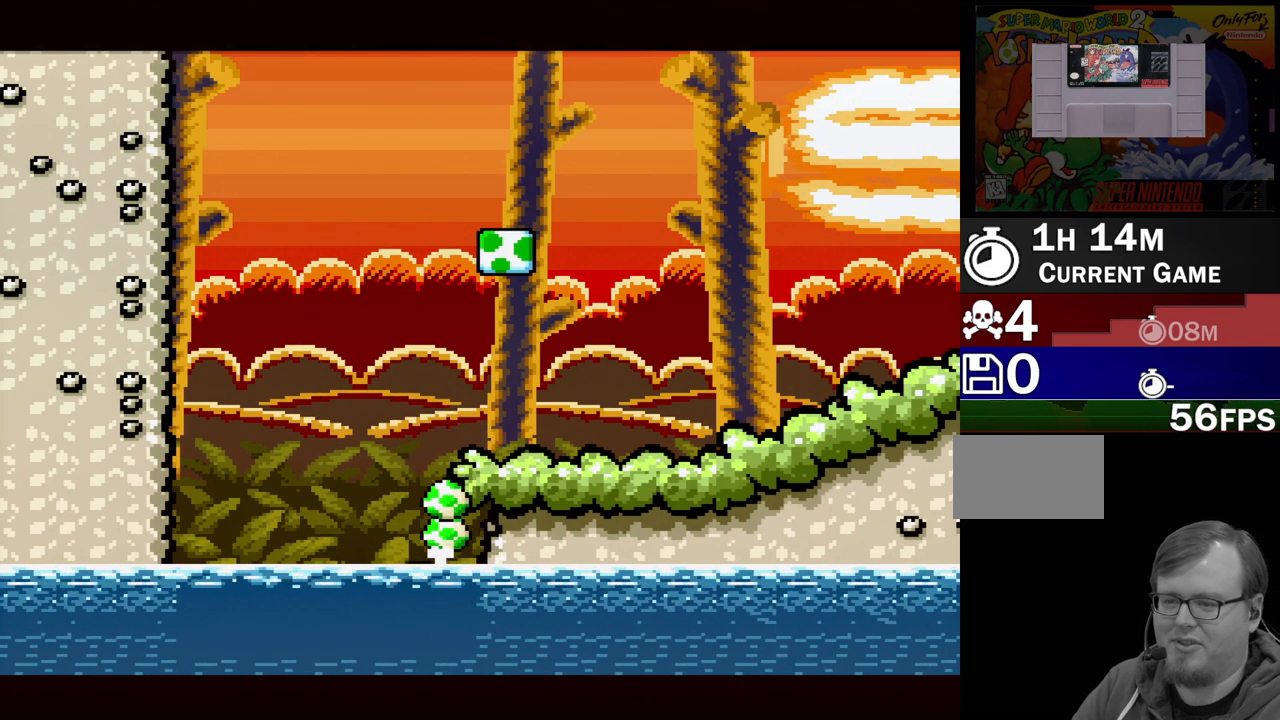
{"buttons": ["B", "Y", "DPAD_UP", "DPAD_RIGHT"], "events": [[133, "DPAD_RIGHT", "up"], [150, "B", "up"], [167, "B", "down"], [200, "DPAD_RIGHT", "down"], [233, "DPAD_RIGHT", "up"], [333, "DPAD_LEFT", "down"], [433, "DPAD_LEFT", "up"], [433, "DPAD_RIGHT", "down"]]}
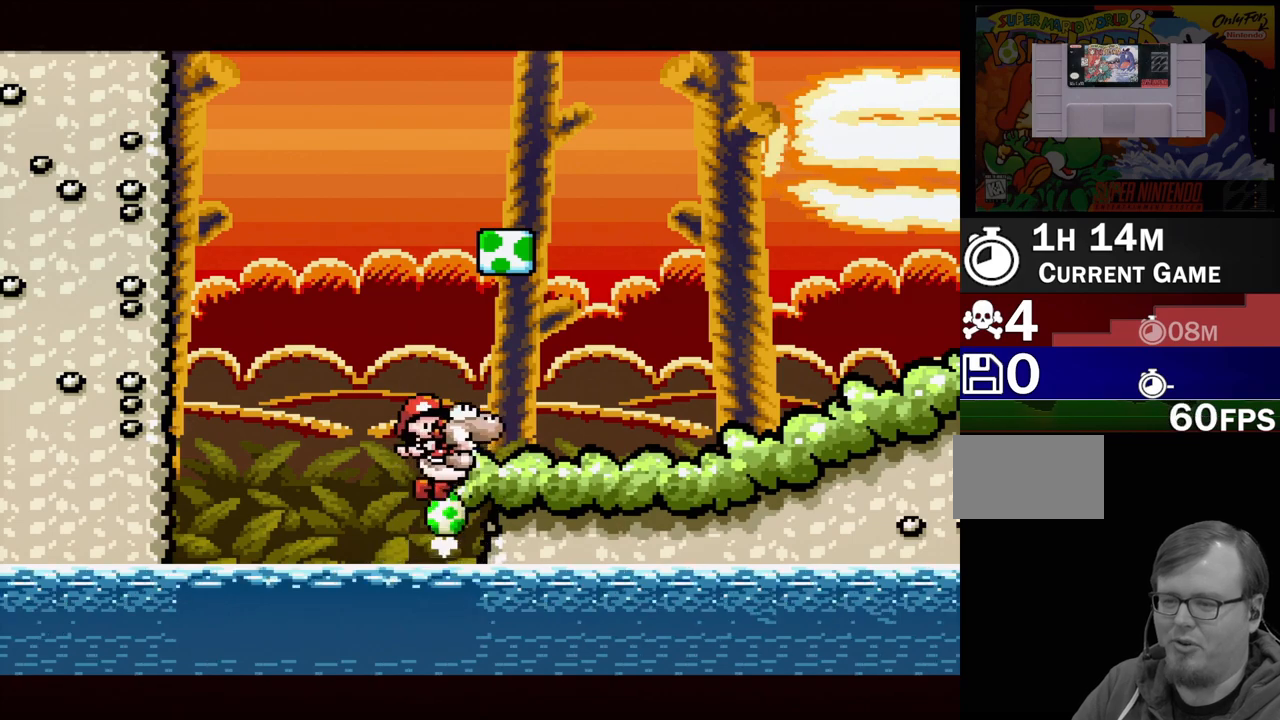
{"buttons": ["B", "Y", "DPAD_UP"], "events": [[100, "DPAD_RIGHT", "up"], [133, "DPAD_RIGHT", "down"], [400, "DPAD_RIGHT", "up"], [433, "DPAD_LEFT", "down"], [483, "DPAD_LEFT", "up"]]}
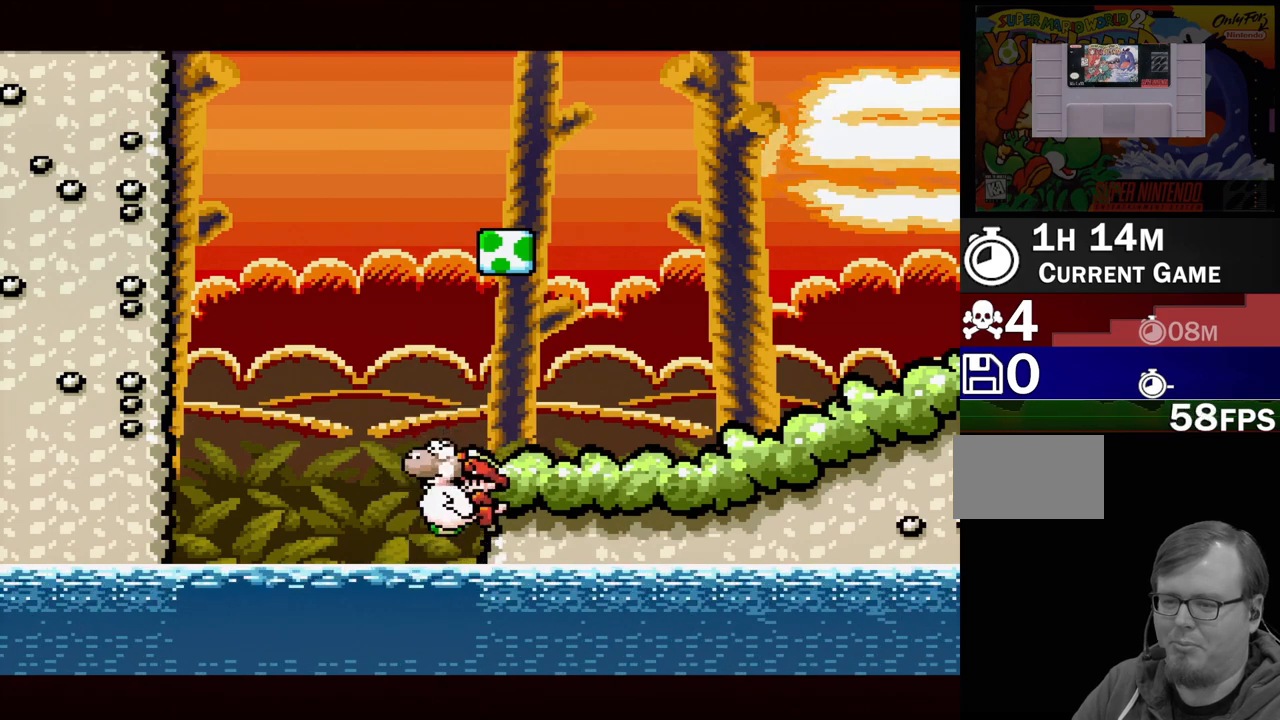
{"buttons": ["B", "Y", "DPAD_UP", "DPAD_RIGHT"], "events": [[50, "DPAD_RIGHT", "down"]]}
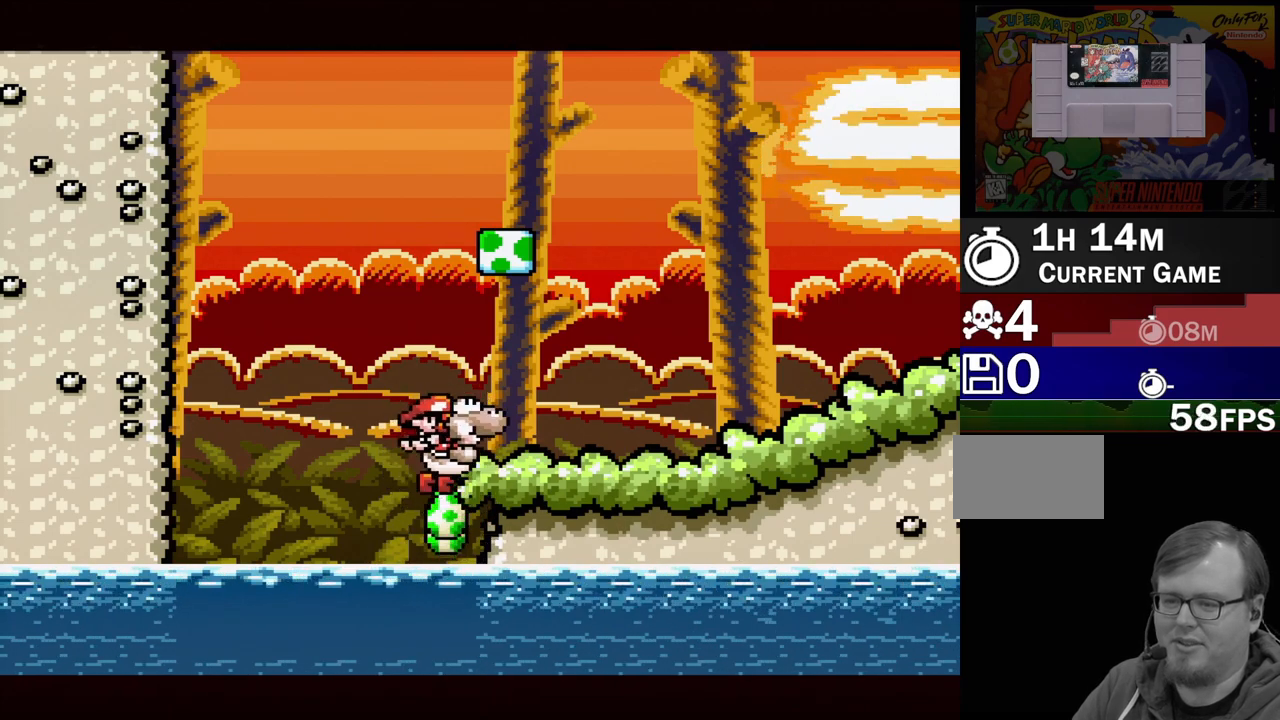
{"buttons": ["Y", "DPAD_UP", "DPAD_LEFT"], "events": [[317, "B", "up"], [333, "DPAD_RIGHT", "up"], [333, "DPAD_UP", "up"], [450, "DPAD_LEFT", "down"], [450, "DPAD_UP", "down"]]}
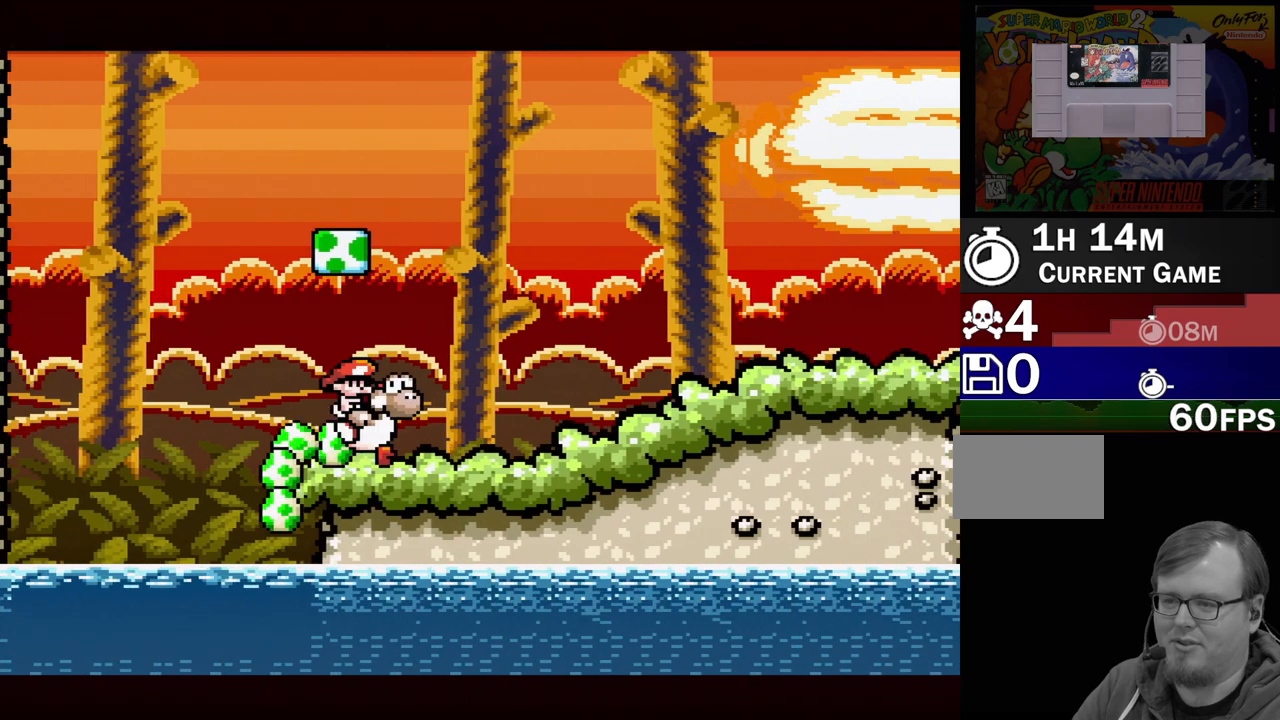
{"buttons": ["Y"], "events": [[67, "B", "down"], [117, "DPAD_LEFT", "up"], [150, "DPAD_UP", "up"], [217, "DPAD_RIGHT", "down"], [250, "DPAD_UP", "down"], [333, "B", "up"], [367, "DPAD_UP", "up"], [433, "DPAD_RIGHT", "up"]]}
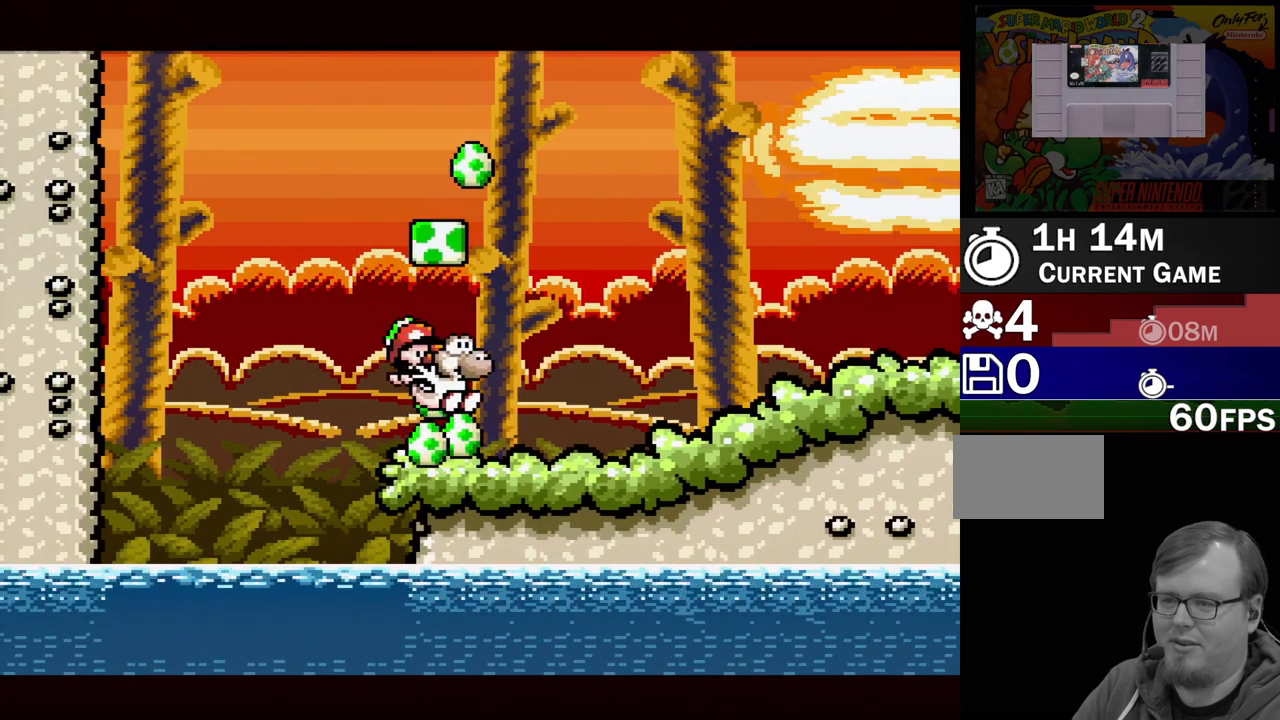
{"buttons": ["Y", "DPAD_RIGHT"], "events": [[83, "DPAD_LEFT", "down"], [217, "B", "down"], [233, "DPAD_LEFT", "up"], [450, "B", "up"], [467, "DPAD_RIGHT", "down"]]}
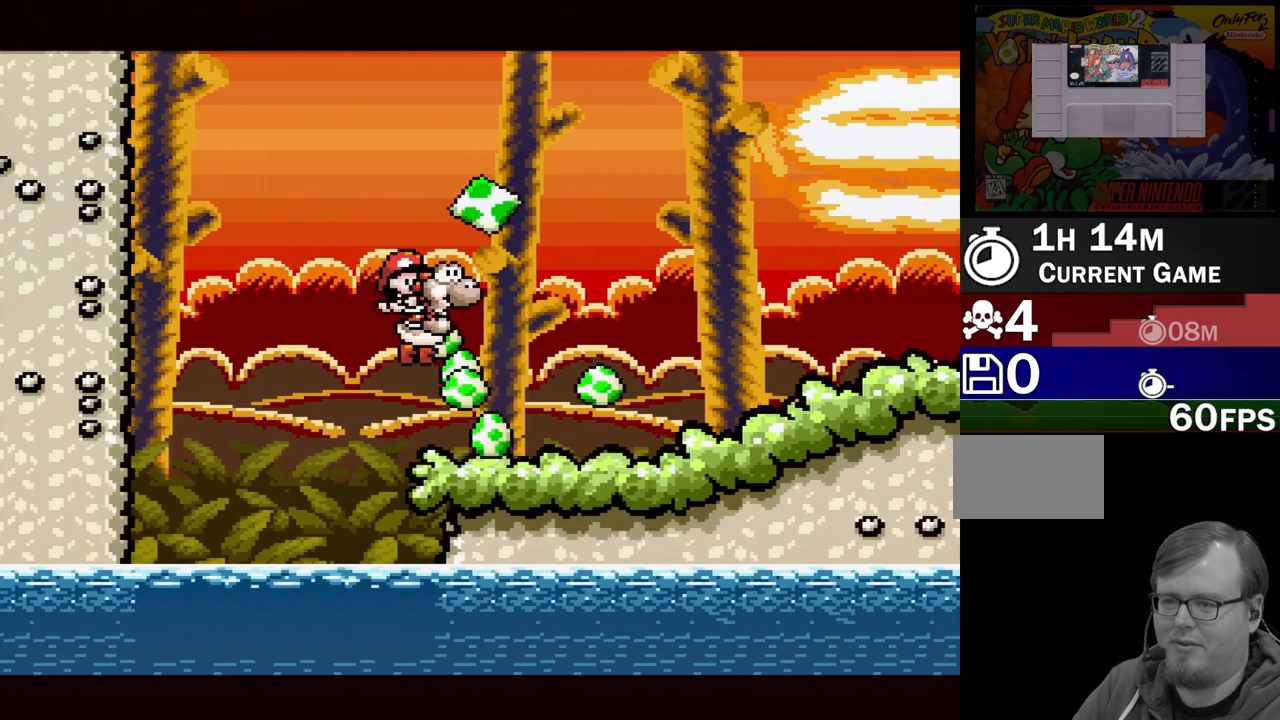
{"buttons": ["B", "Y"], "events": [[117, "DPAD_RIGHT", "up"], [350, "B", "down"]]}
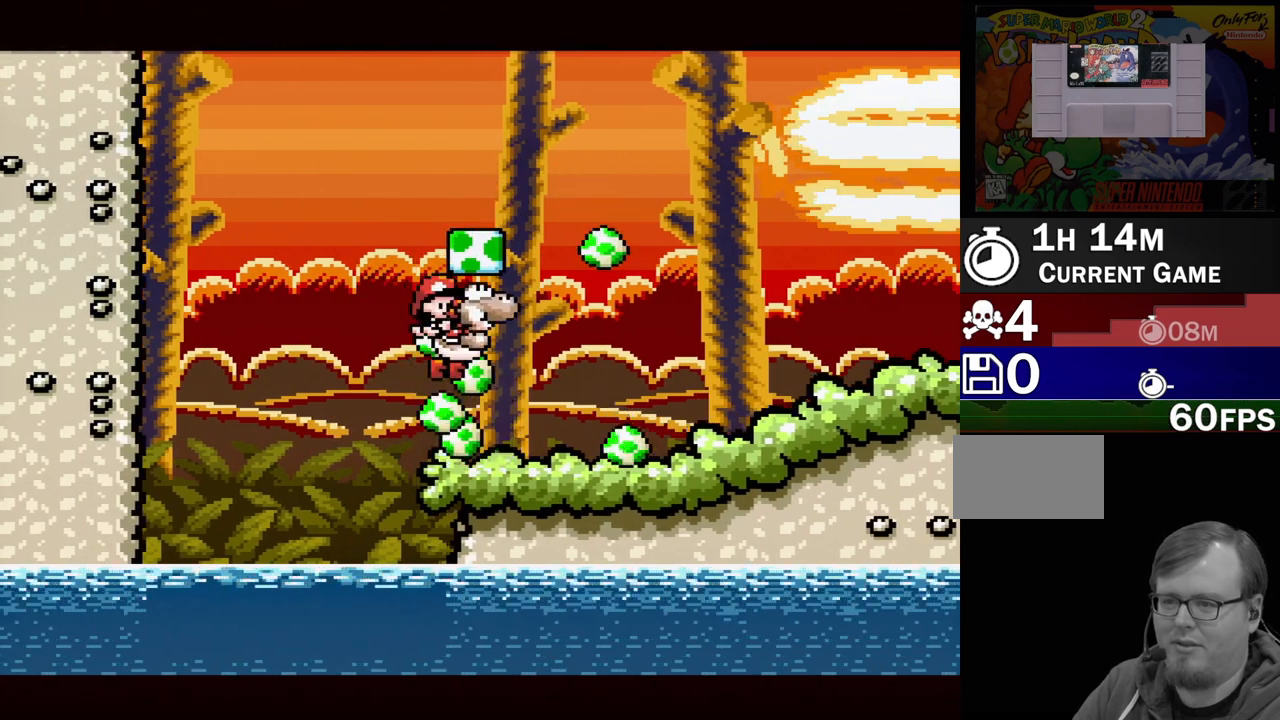
{"buttons": ["B", "Y"], "events": [[133, "B", "up"], [167, "DPAD_RIGHT", "down"], [267, "DPAD_RIGHT", "up"], [450, "B", "down"]]}
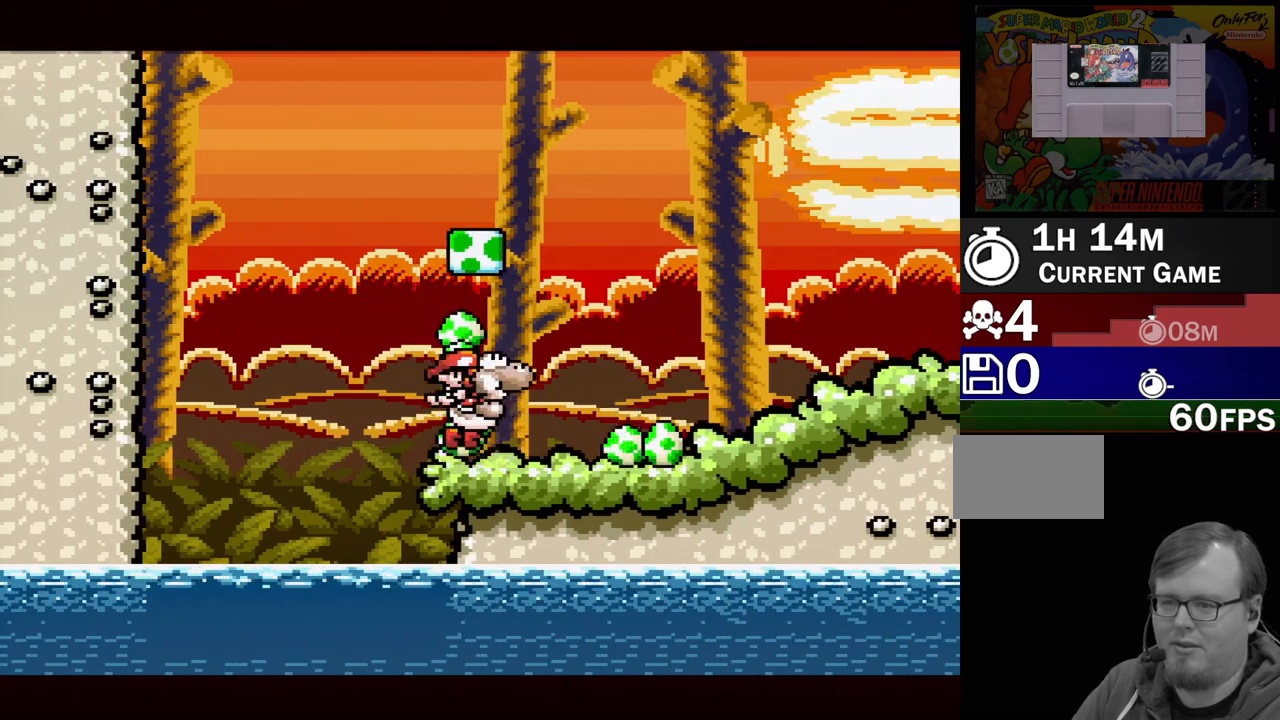
{"buttons": ["Y", "DPAD_RIGHT"], "events": [[200, "DPAD_RIGHT", "down"], [217, "B", "up"]]}
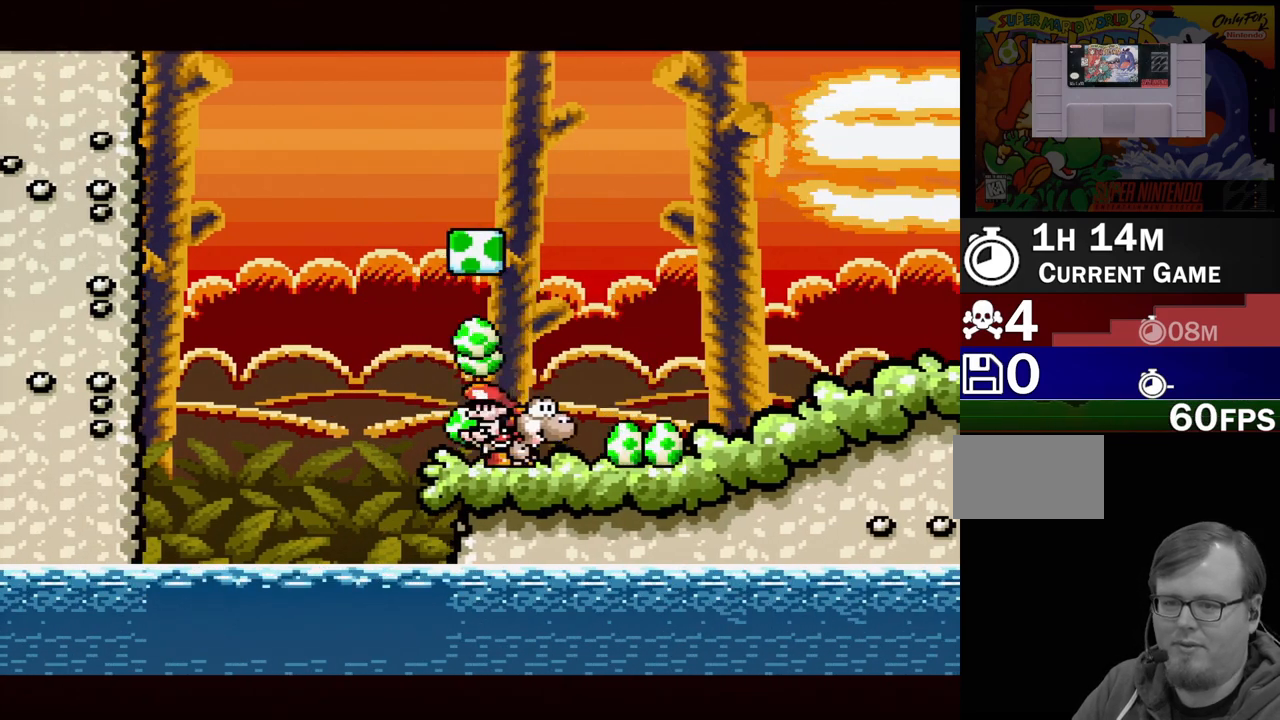
{"buttons": ["Y", "DPAD_RIGHT"], "events": []}
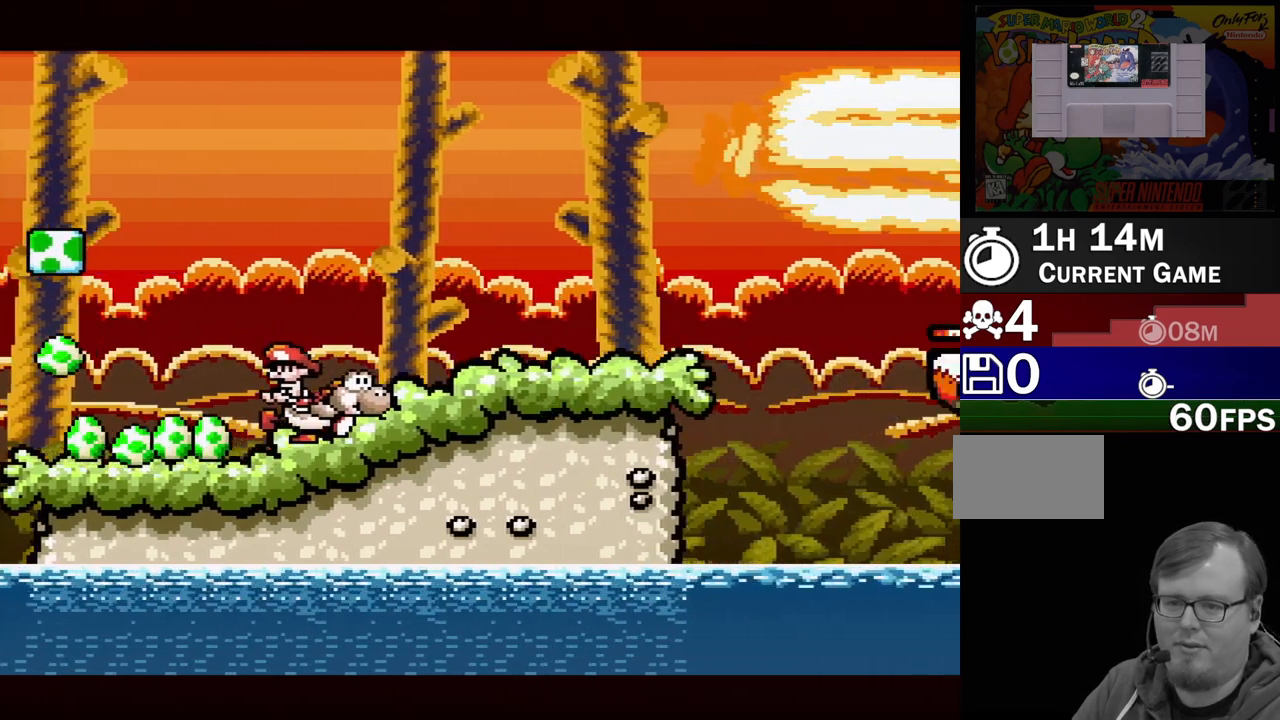
{"buttons": ["B", "Y", "DPAD_RIGHT"], "events": [[400, "B", "down"]]}
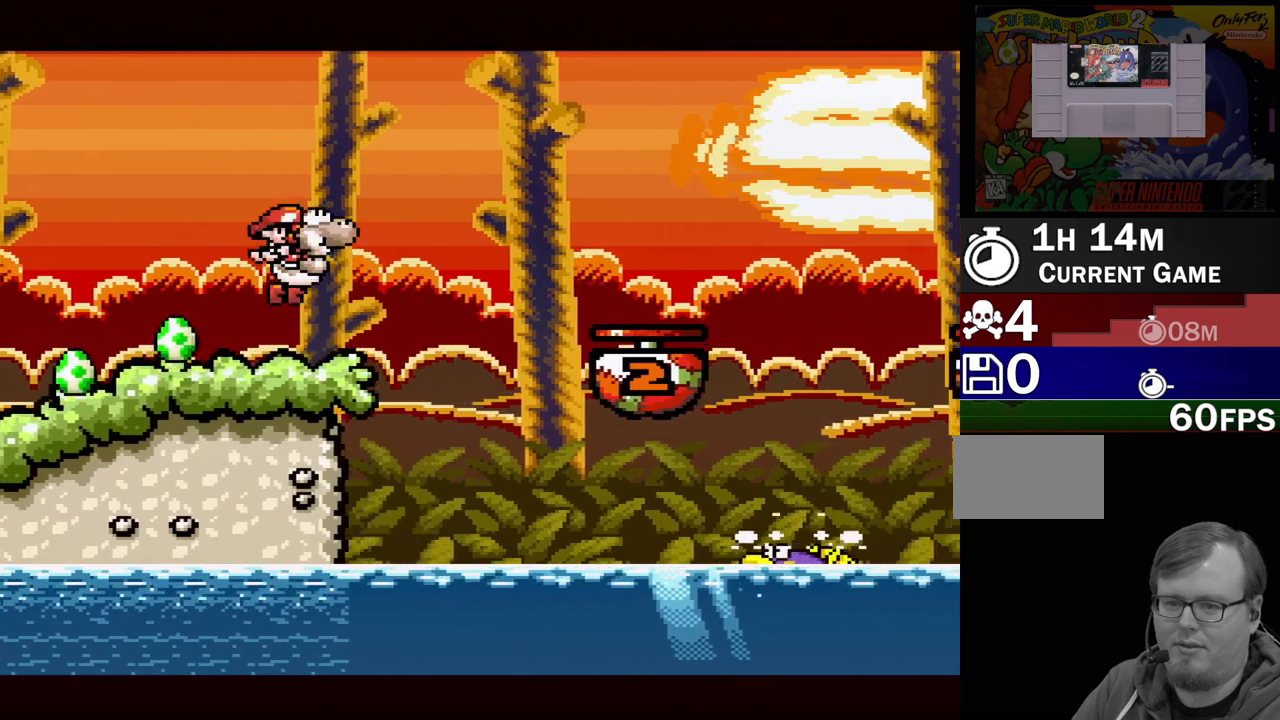
{"buttons": ["B", "Y", "DPAD_UP", "DPAD_LEFT"], "events": [[267, "DPAD_RIGHT", "up"], [433, "DPAD_LEFT", "down"], [467, "DPAD_UP", "down"]]}
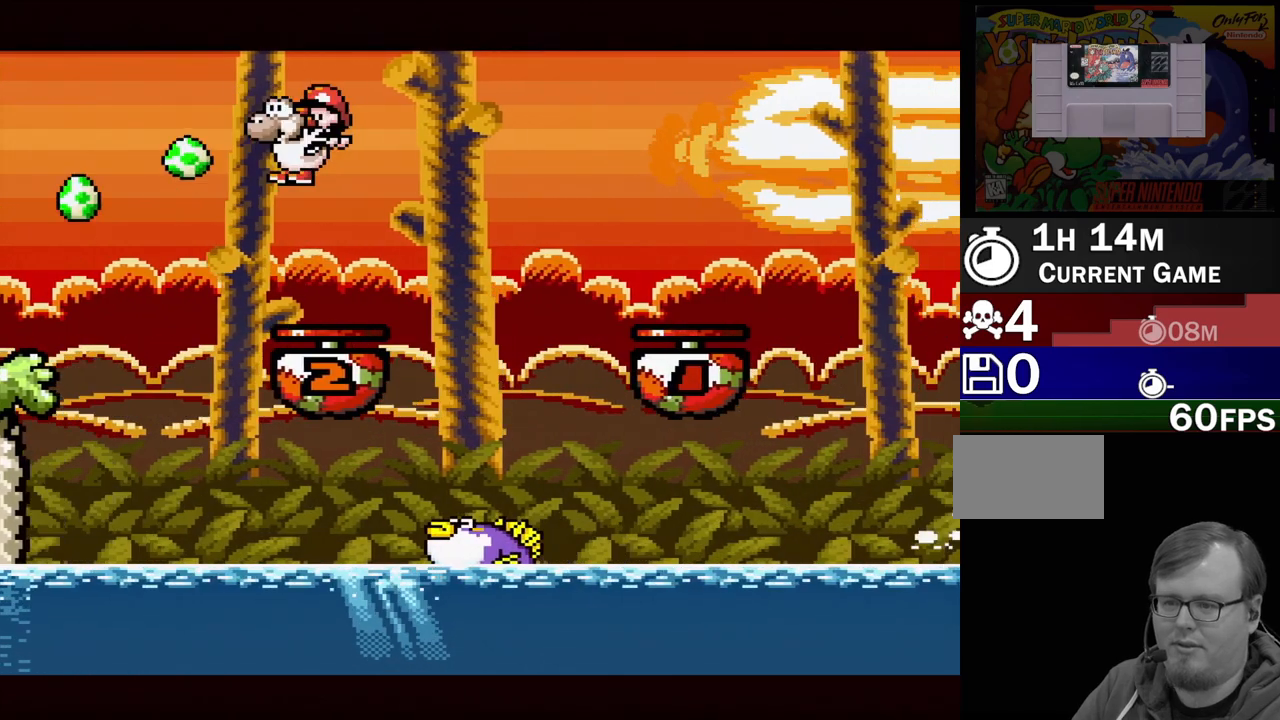
{"buttons": ["B", "Y", "DPAD_RIGHT"], "events": [[33, "B", "up"], [33, "DPAD_UP", "up"], [100, "DPAD_LEFT", "up"], [200, "DPAD_RIGHT", "down"], [267, "DPAD_RIGHT", "up"], [317, "DPAD_RIGHT", "down"], [367, "B", "down"]]}